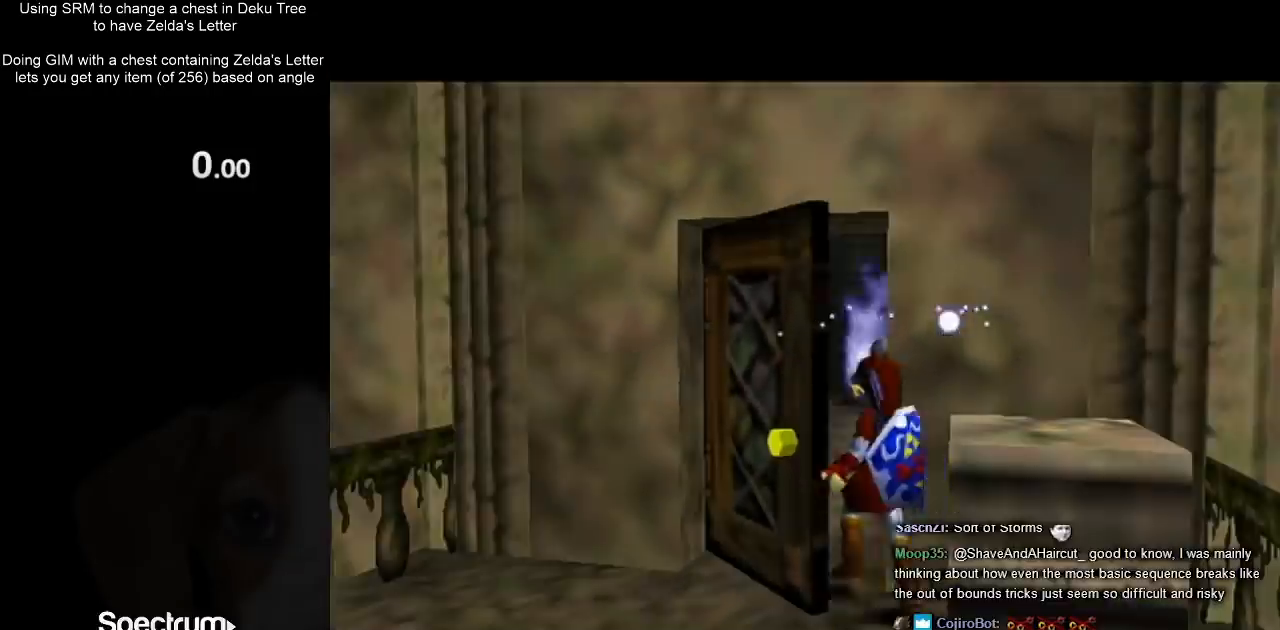
Gameplay with a controller (Nintendo layout); each line is a JSON object with the inputs held at the frame after it. "events" lists button and stick changes between this image and that frame as [ms after this image, input, new state], when the widget could be followed in between. Not read: L3 R3.
{"buttons": [], "left_stick": "up", "right_stick": "center", "events": []}
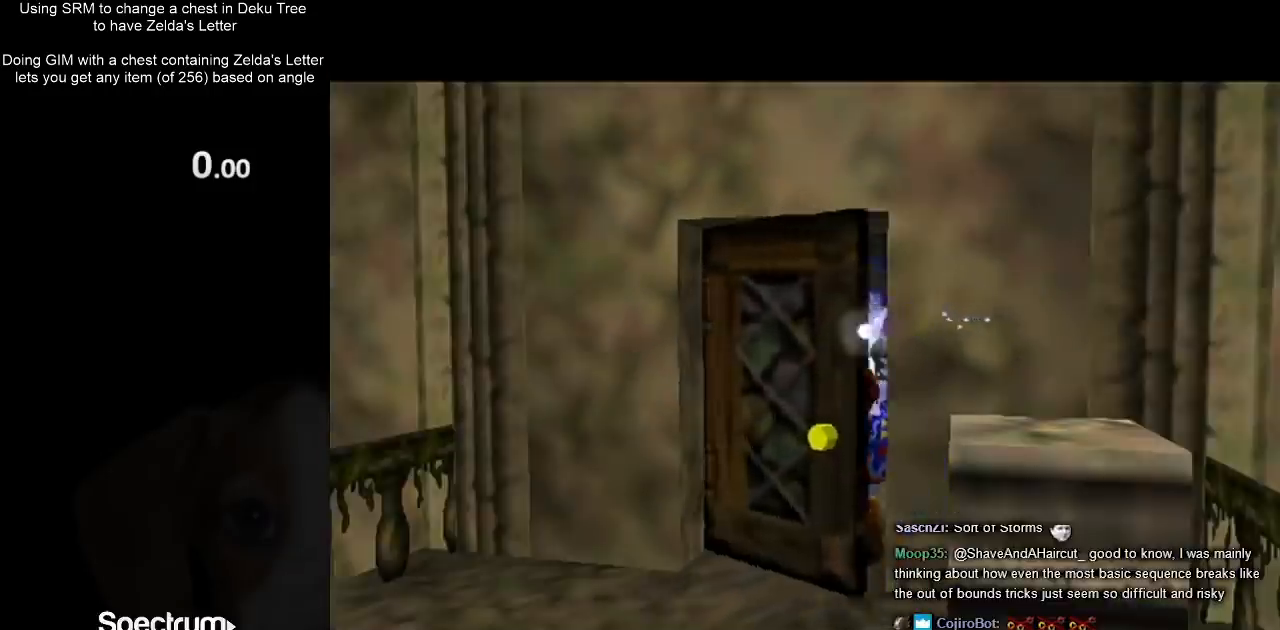
{"buttons": [], "left_stick": "up", "right_stick": "center", "events": []}
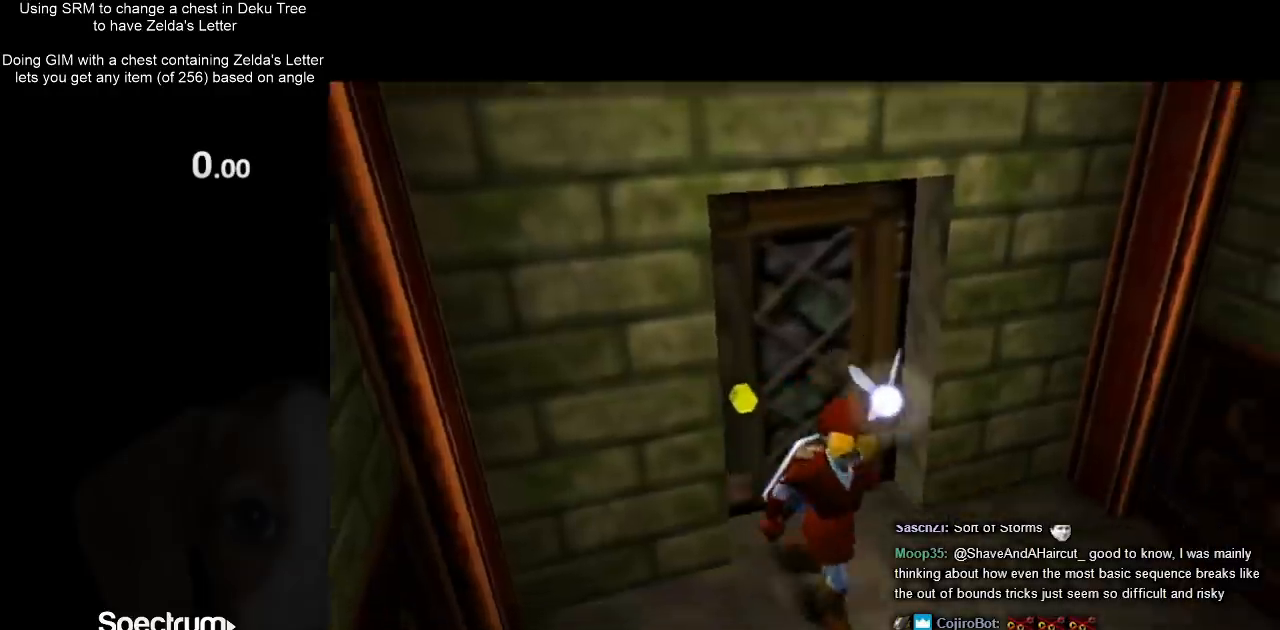
{"buttons": [], "left_stick": "up", "right_stick": "center", "events": []}
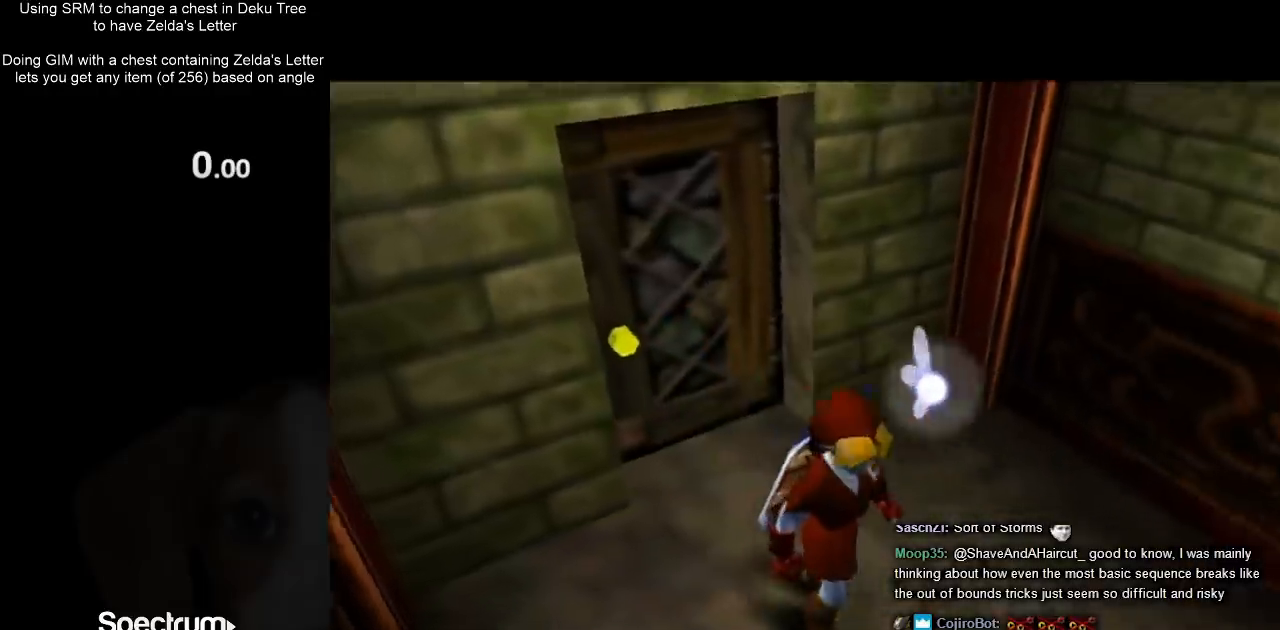
{"buttons": [], "left_stick": "up", "right_stick": "center", "events": []}
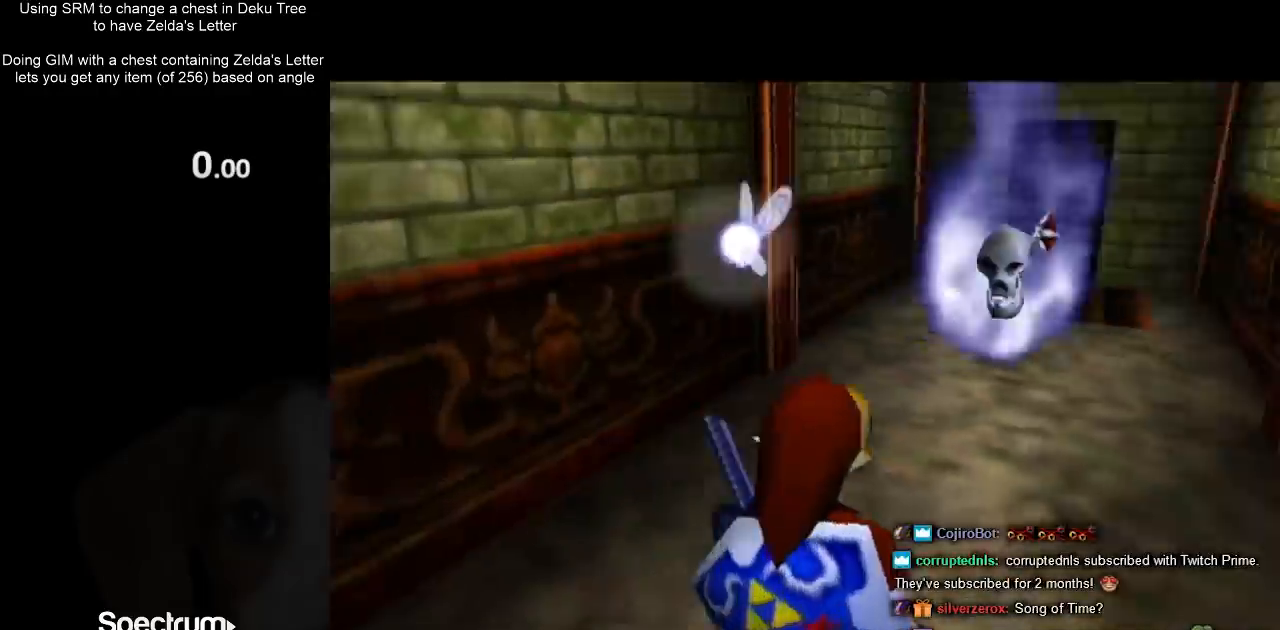
{"buttons": ["A"], "left_stick": "up", "right_stick": "center", "events": [[333, "A", "down"], [400, "A", "up"], [500, "A", "down"]]}
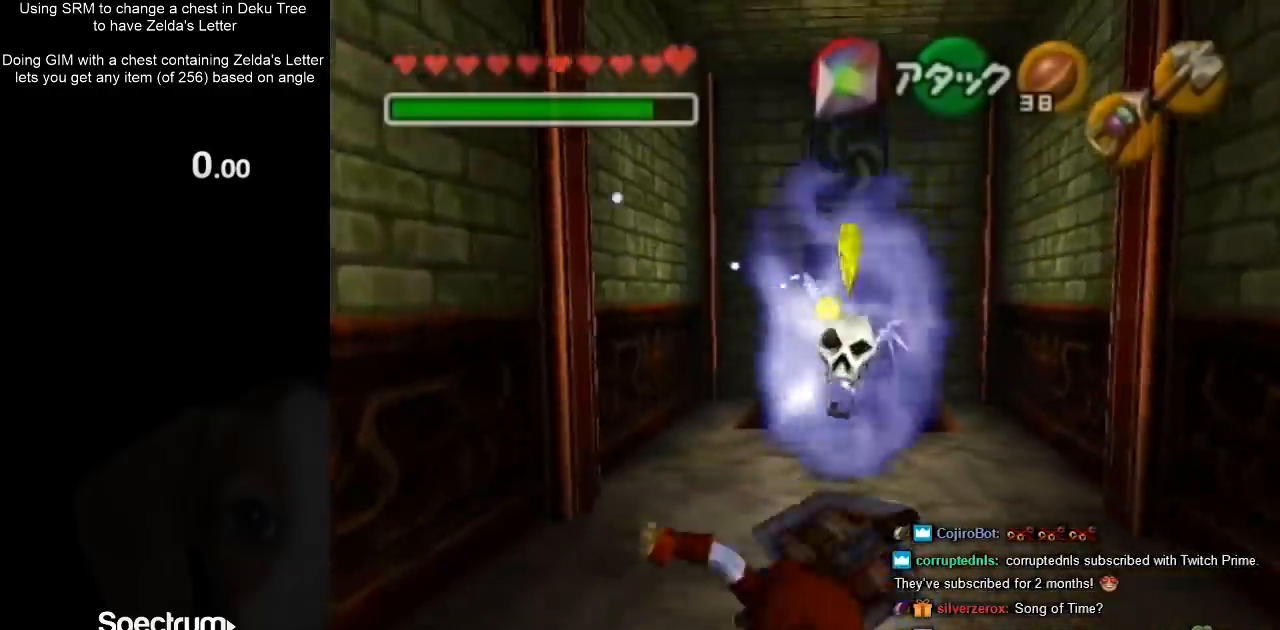
{"buttons": [], "left_stick": "up", "right_stick": "center", "events": [[133, "A", "up"]]}
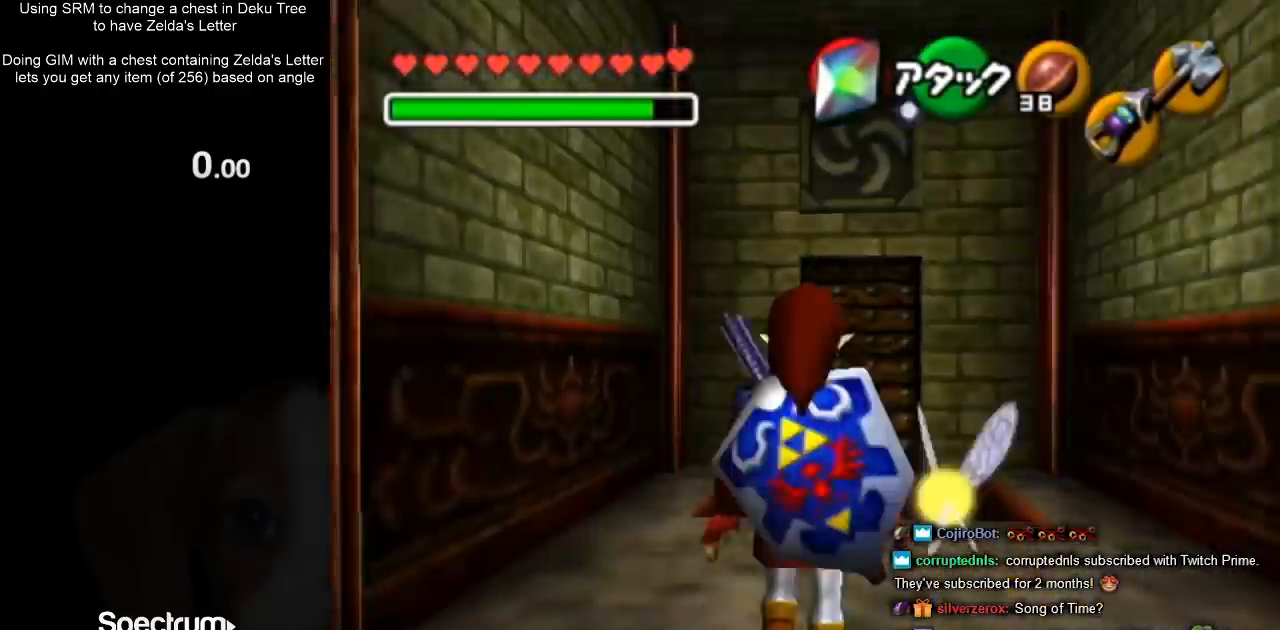
{"buttons": [], "left_stick": "up", "right_stick": "center", "events": [[33, "A", "down"], [333, "A", "up"]]}
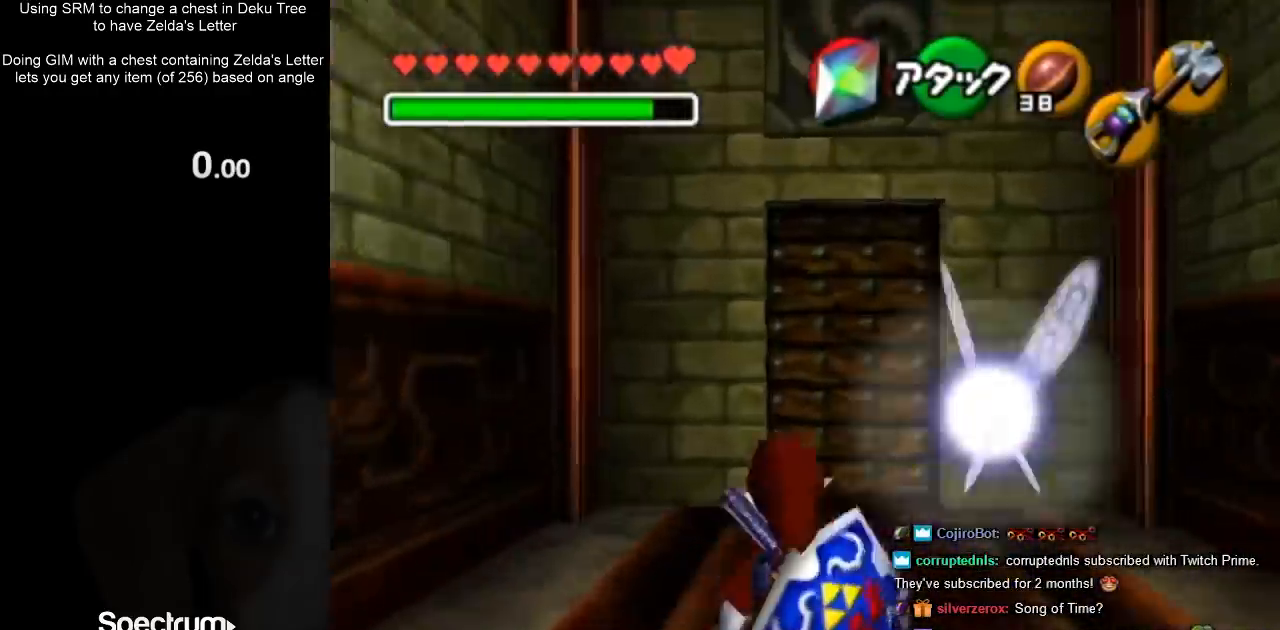
{"buttons": [], "left_stick": "up", "right_stick": "center", "events": []}
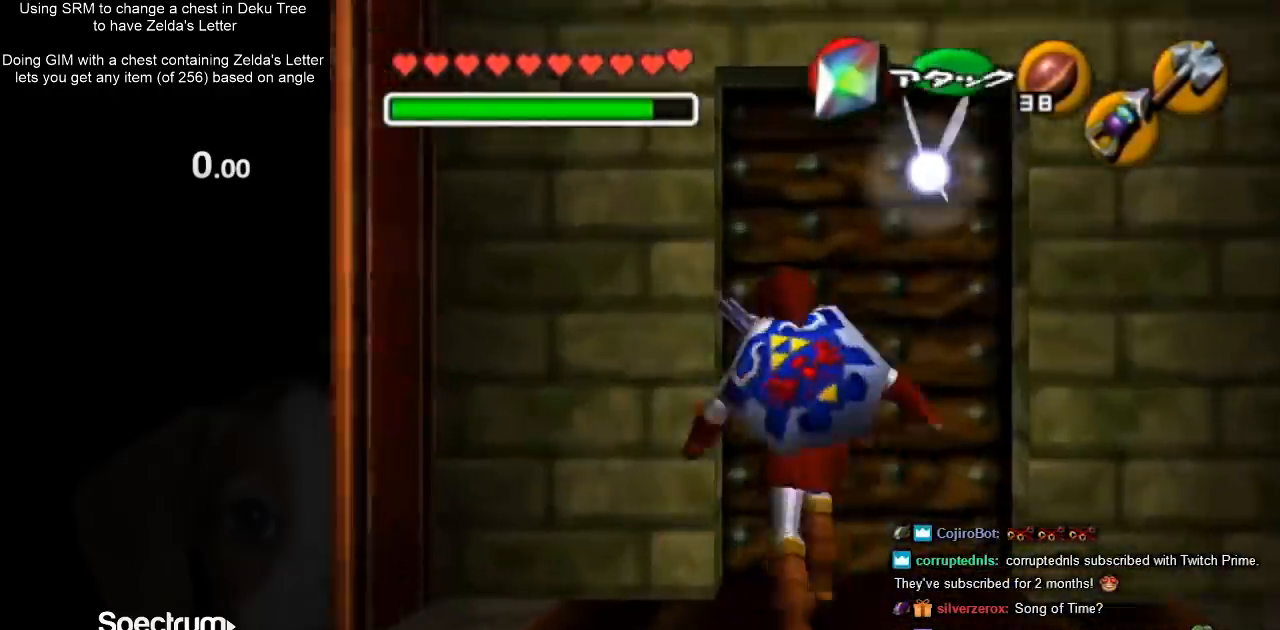
{"buttons": ["A"], "left_stick": "center", "right_stick": "center", "events": [[67, "A", "down"], [167, "left_stick", "center"], [200, "A", "up"], [267, "A", "down"], [367, "A", "up"], [433, "A", "down"]]}
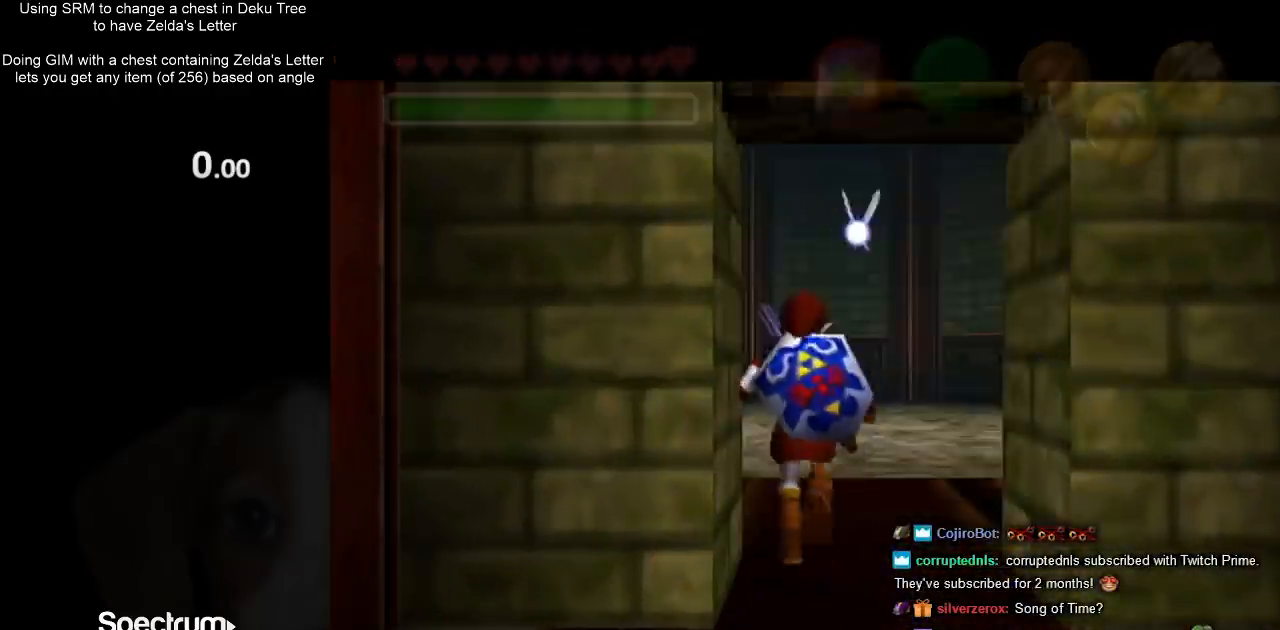
{"buttons": [], "left_stick": "up", "right_stick": "center", "events": [[33, "A", "up"], [133, "A", "down"], [233, "A", "up"], [267, "left_stick", "up"]]}
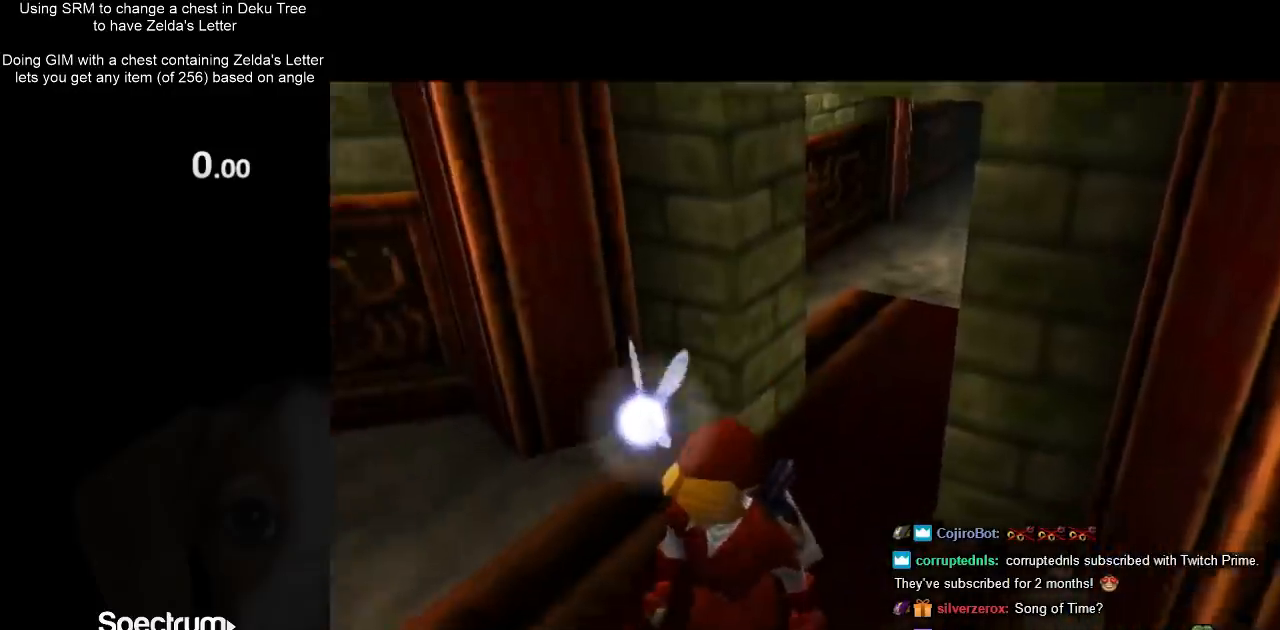
{"buttons": [], "left_stick": "up-left", "right_stick": "center", "events": [[500, "left_stick", "up-left"]]}
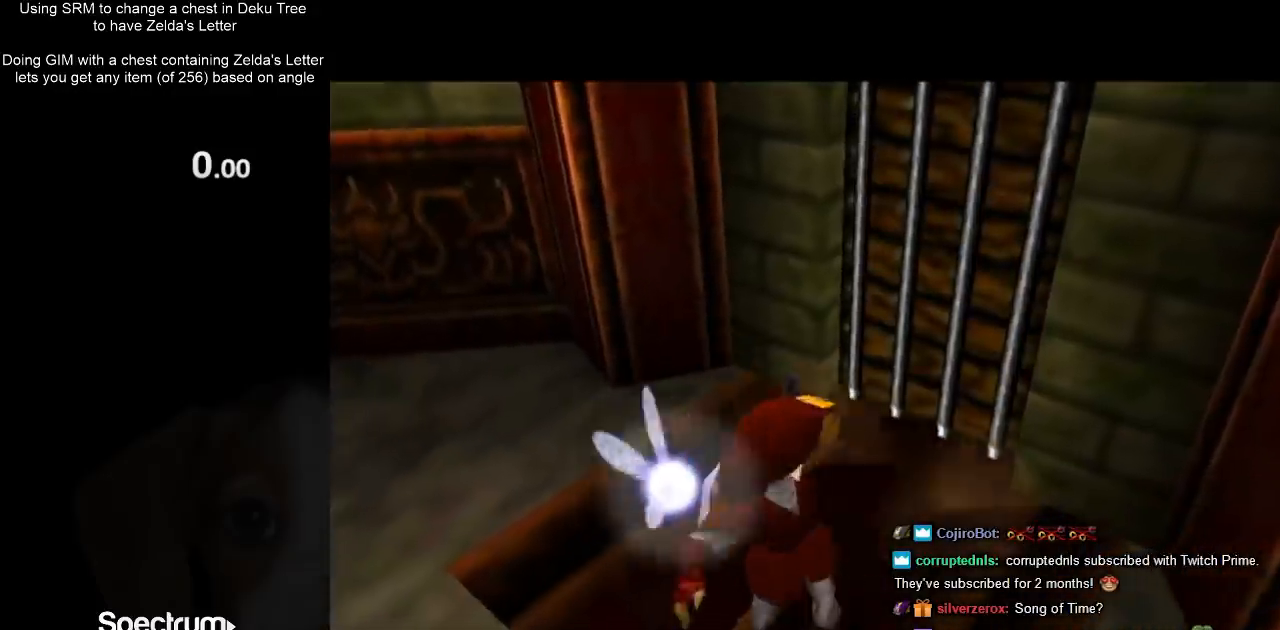
{"buttons": [], "left_stick": "up-left", "right_stick": "center", "events": []}
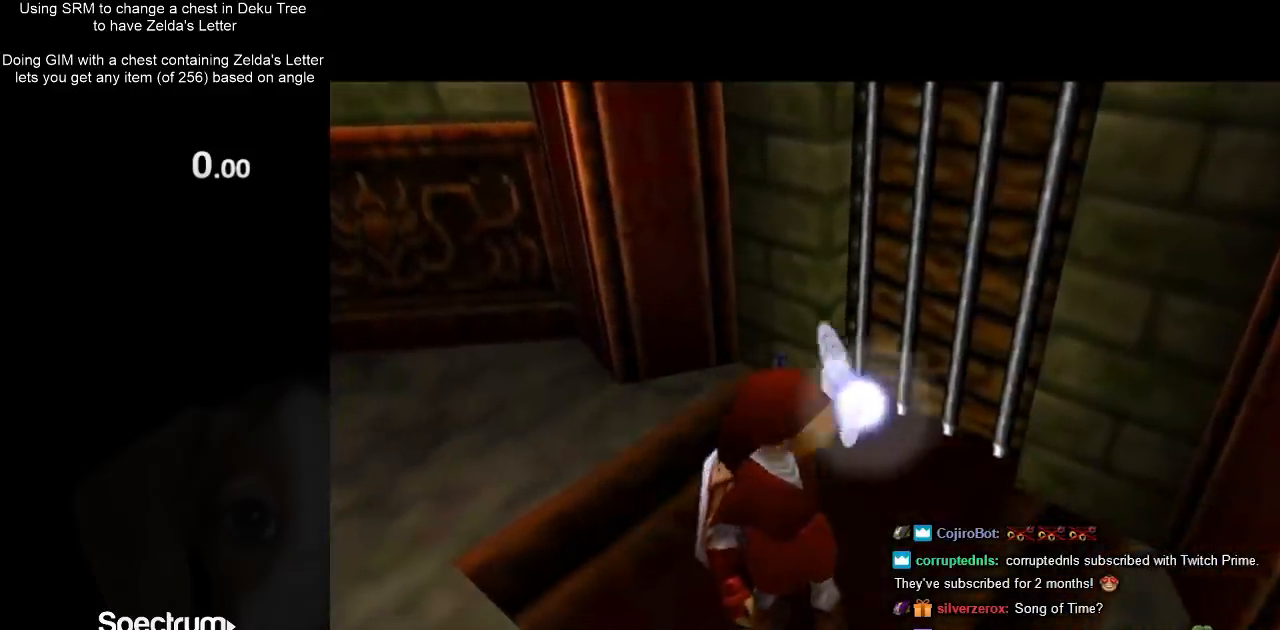
{"buttons": [], "left_stick": "up-left", "right_stick": "center", "events": []}
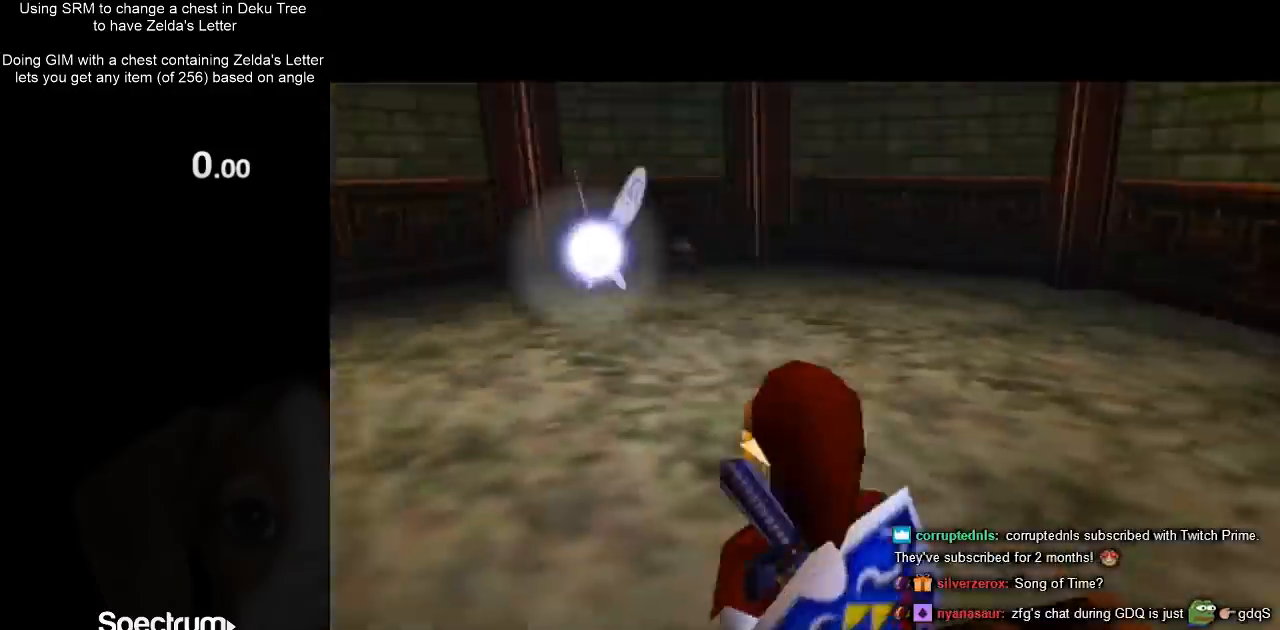
{"buttons": [], "left_stick": "up-left", "right_stick": "center", "events": []}
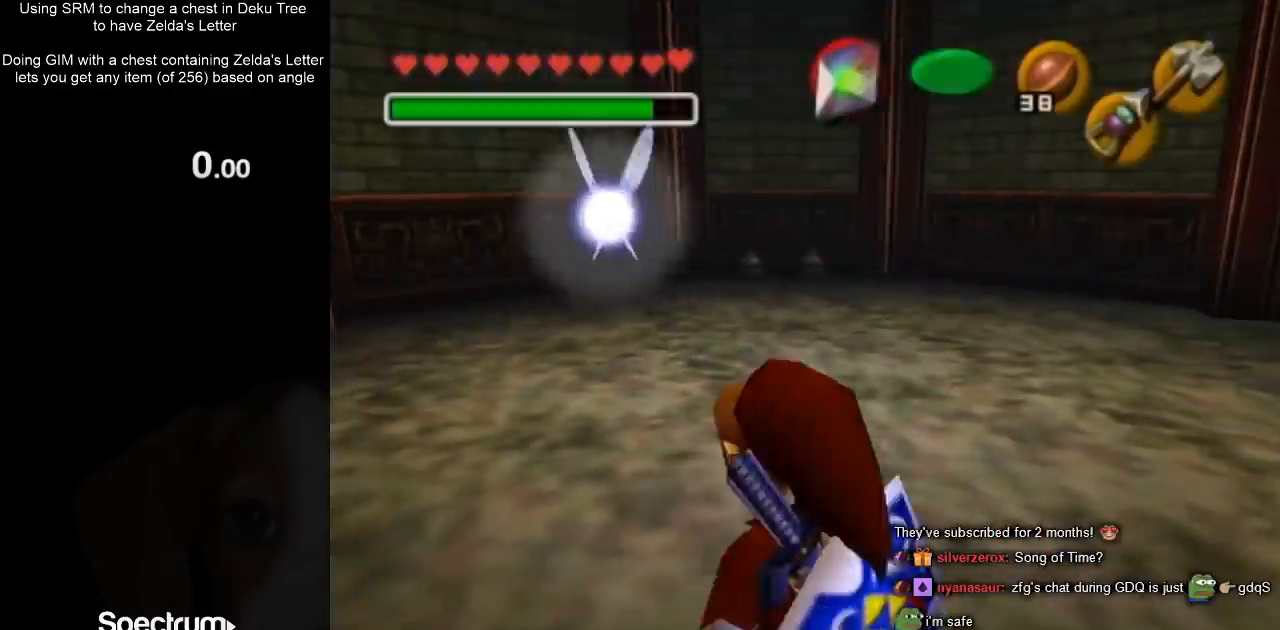
{"buttons": [], "left_stick": "up", "right_stick": "center", "events": [[33, "A", "down"], [100, "L1", "down"], [133, "left_stick", "up"], [200, "A", "up"], [333, "L1", "up"]]}
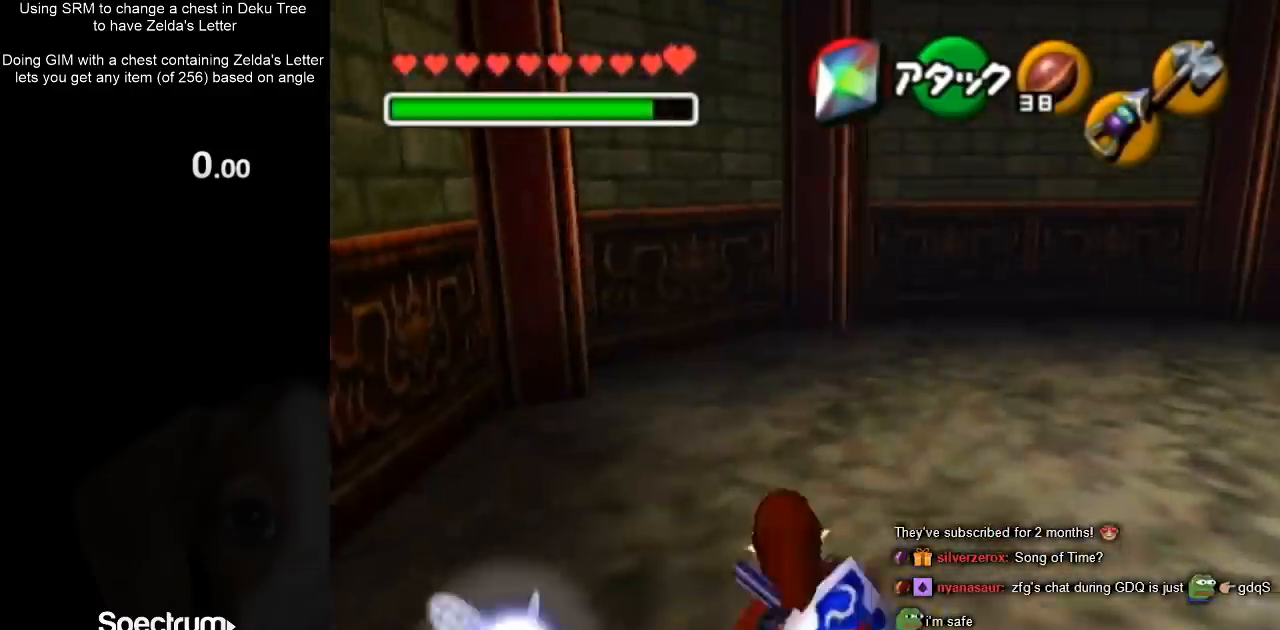
{"buttons": [], "left_stick": "up-right", "right_stick": "center", "events": [[133, "left_stick", "up-right"], [200, "X", "down"], [333, "X", "up"]]}
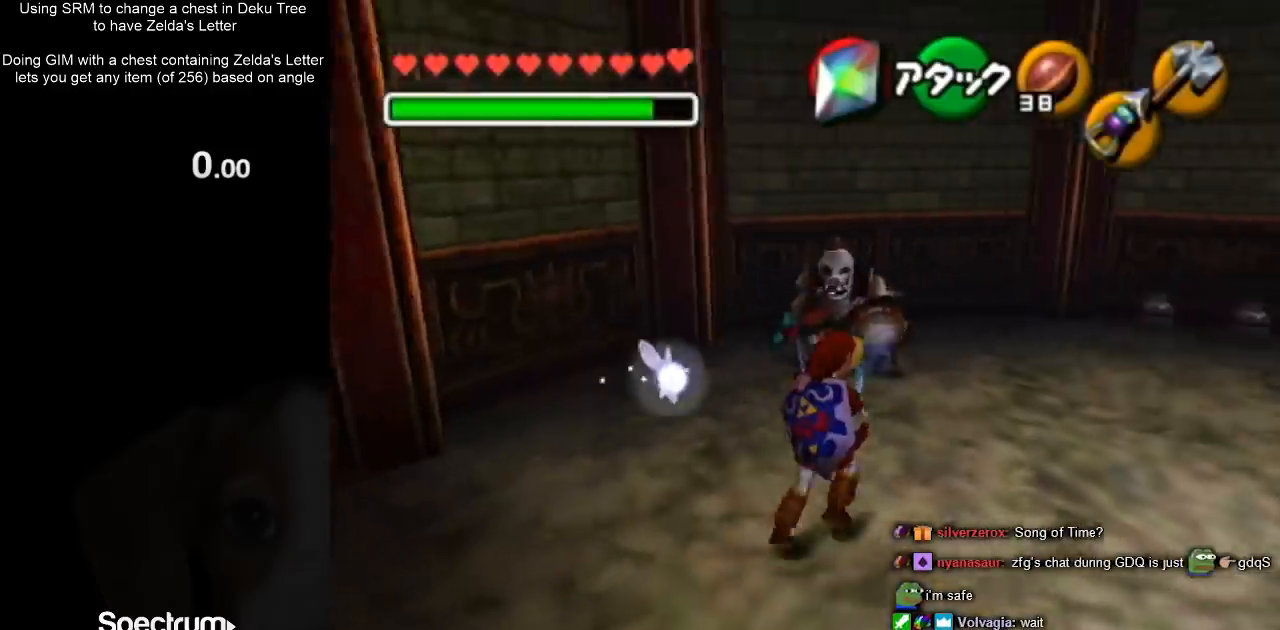
{"buttons": ["A", "L1"], "left_stick": "up", "right_stick": "center", "events": [[100, "left_stick", "up"], [233, "L1", "down"], [433, "A", "down"]]}
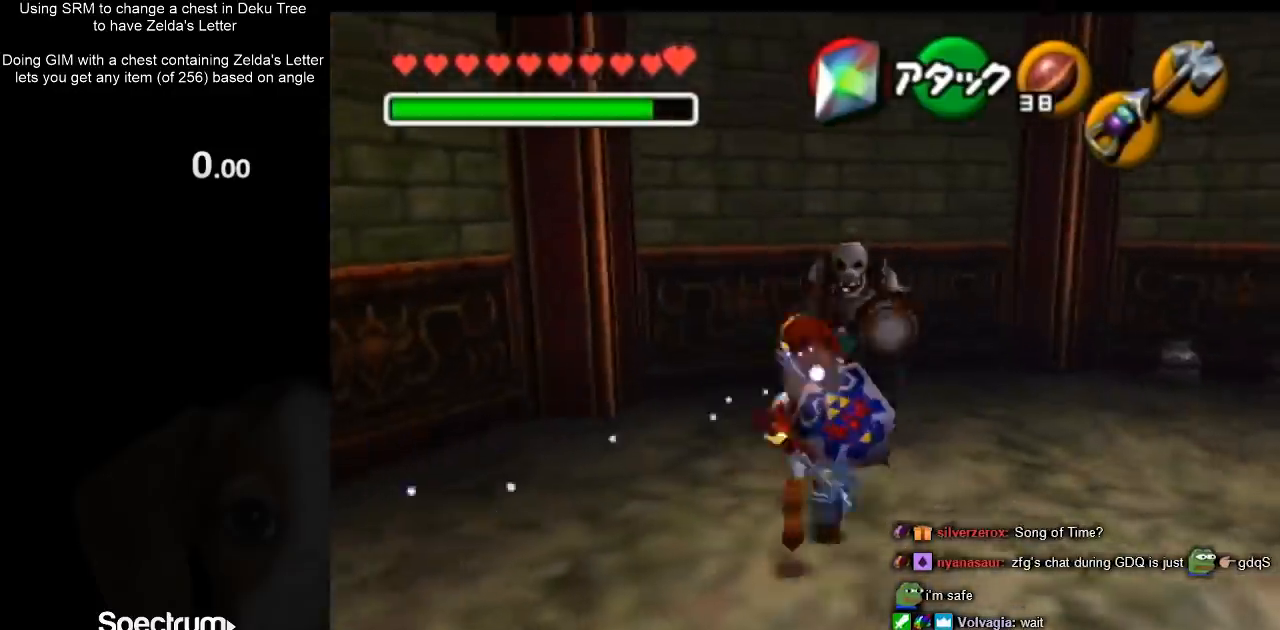
{"buttons": [], "left_stick": "center", "right_stick": "center", "events": [[100, "A", "up"], [133, "L1", "up"], [133, "left_stick", "center"]]}
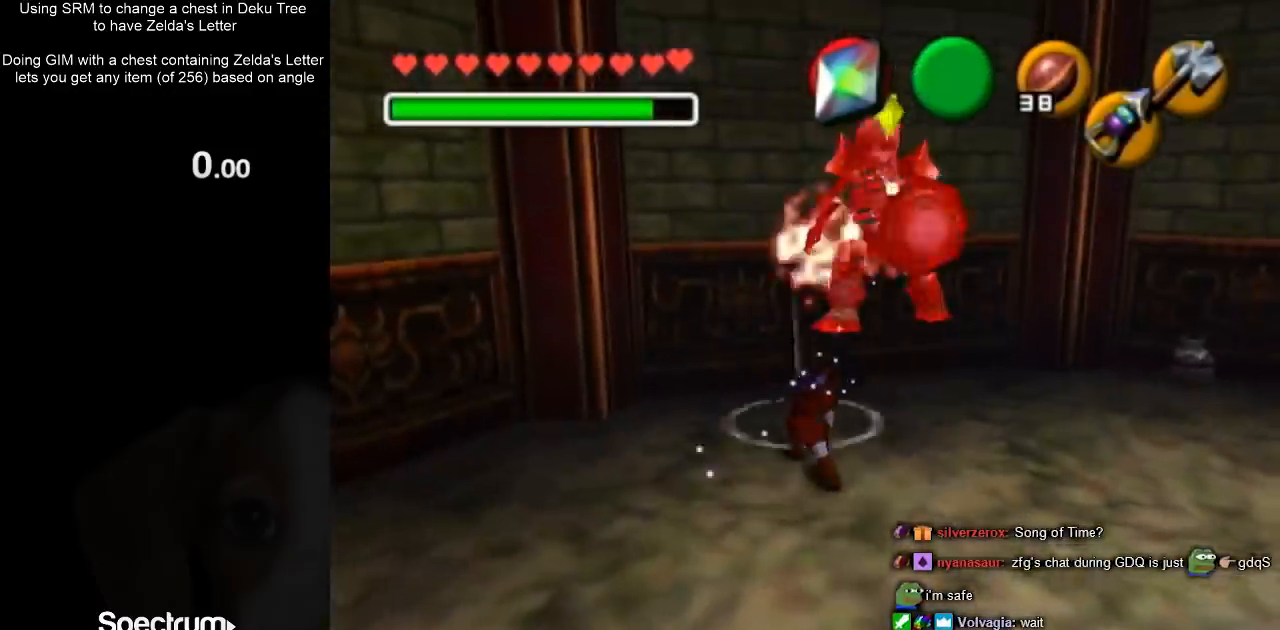
{"buttons": [], "left_stick": "up-right", "right_stick": "center", "events": [[400, "left_stick", "up-right"]]}
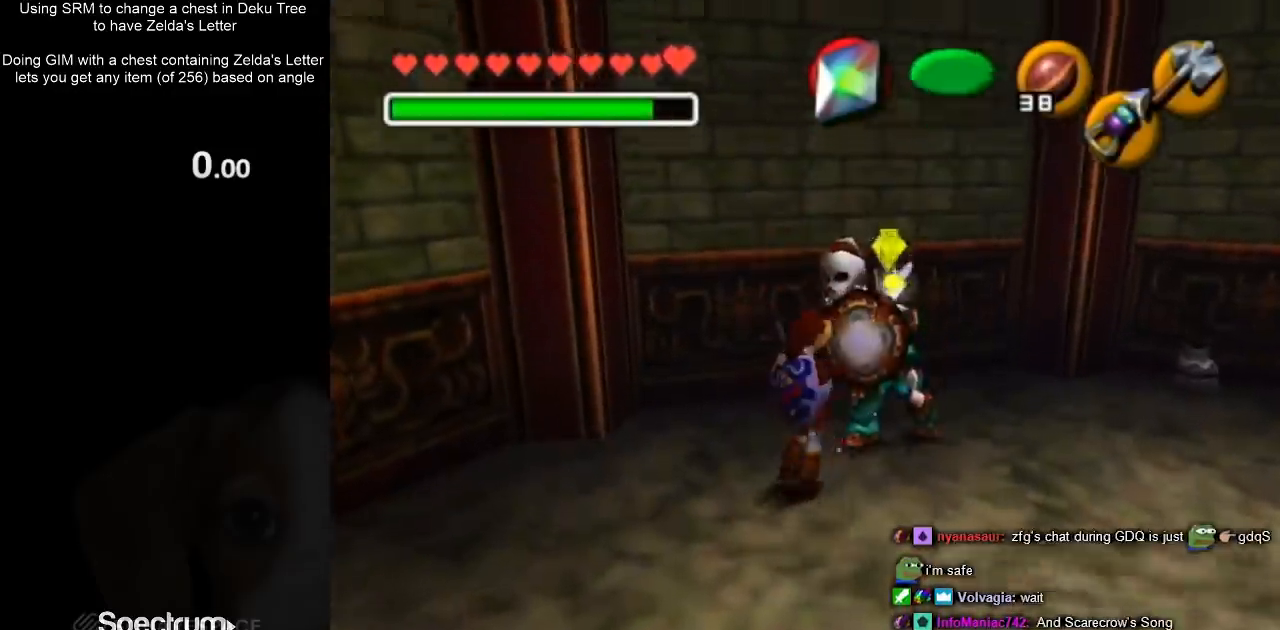
{"buttons": [], "left_stick": "center", "right_stick": "center", "events": [[200, "R1", "down"], [233, "left_stick", "center"], [333, "X", "down"], [433, "X", "up"], [467, "R1", "up"]]}
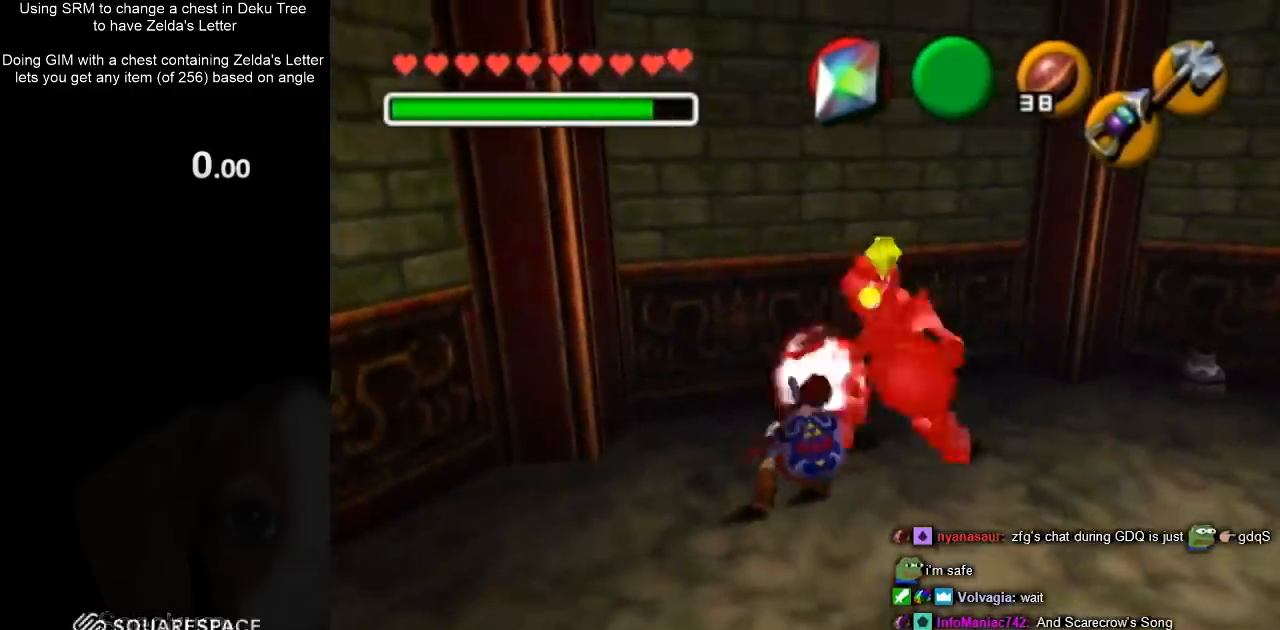
{"buttons": [], "left_stick": "center", "right_stick": "center", "events": []}
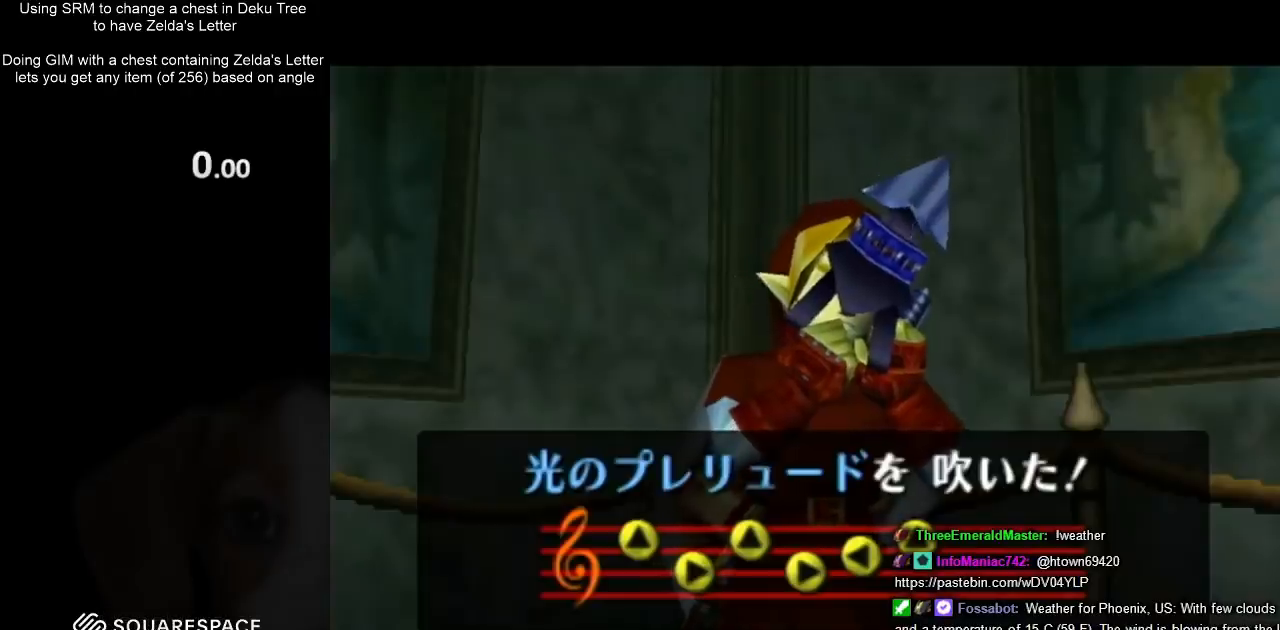
{"buttons": [], "left_stick": "center", "right_stick": "center", "events": []}
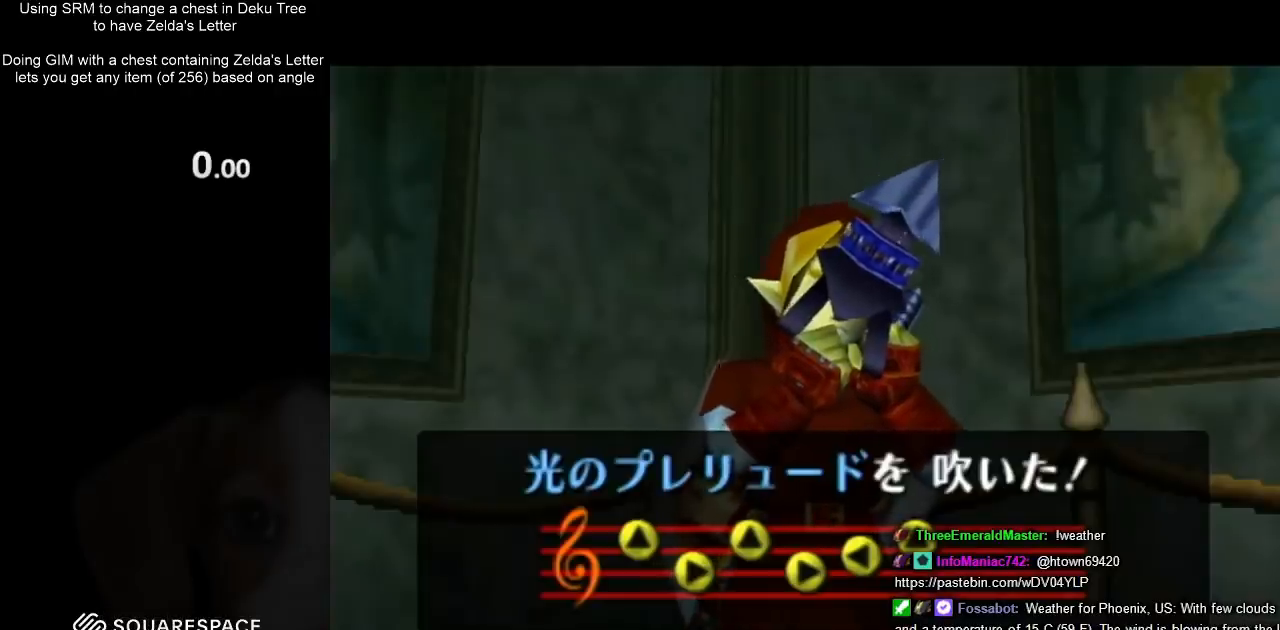
{"buttons": [], "left_stick": "center", "right_stick": "center", "events": [[100, "A", "down"], [100, "B", "down"], [167, "A", "up"], [167, "B", "up"], [267, "A", "down"], [267, "B", "down"], [333, "A", "up"], [333, "B", "up"], [433, "A", "down"], [433, "B", "down"], [500, "A", "up"], [500, "B", "up"]]}
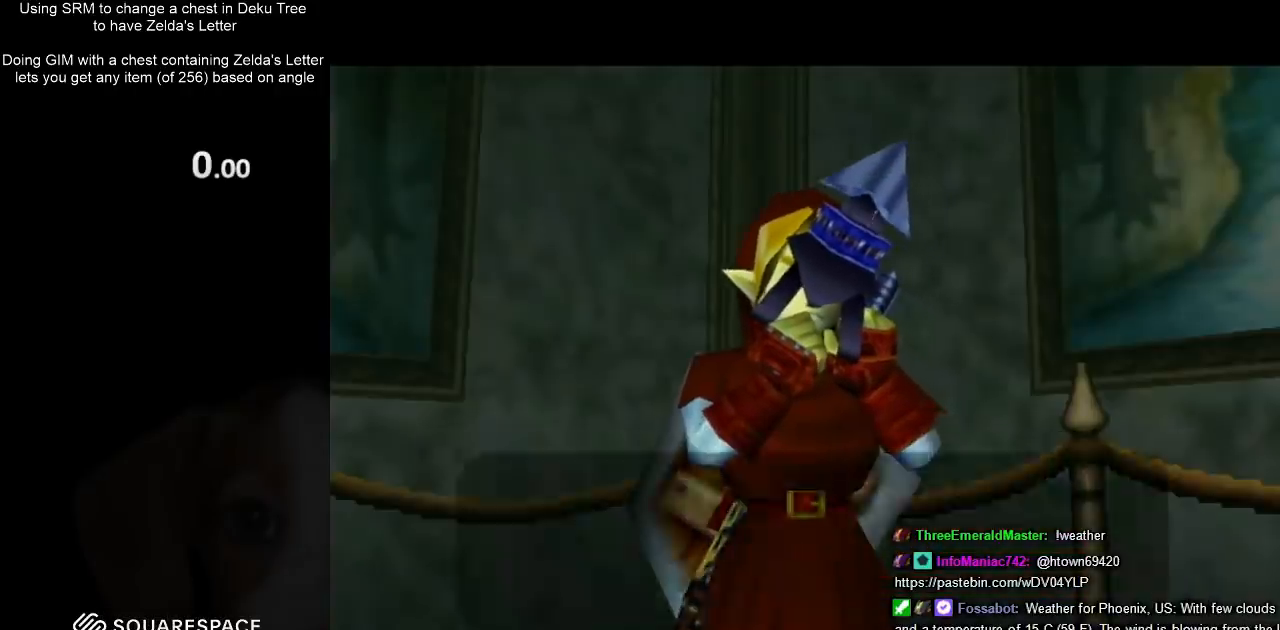
{"buttons": ["A", "B"], "left_stick": "center", "right_stick": "center", "events": [[100, "A", "down"], [100, "B", "down"], [167, "A", "up"], [167, "B", "up"], [267, "A", "down"], [267, "B", "down"], [333, "A", "up"], [333, "B", "up"], [433, "A", "down"], [433, "B", "down"]]}
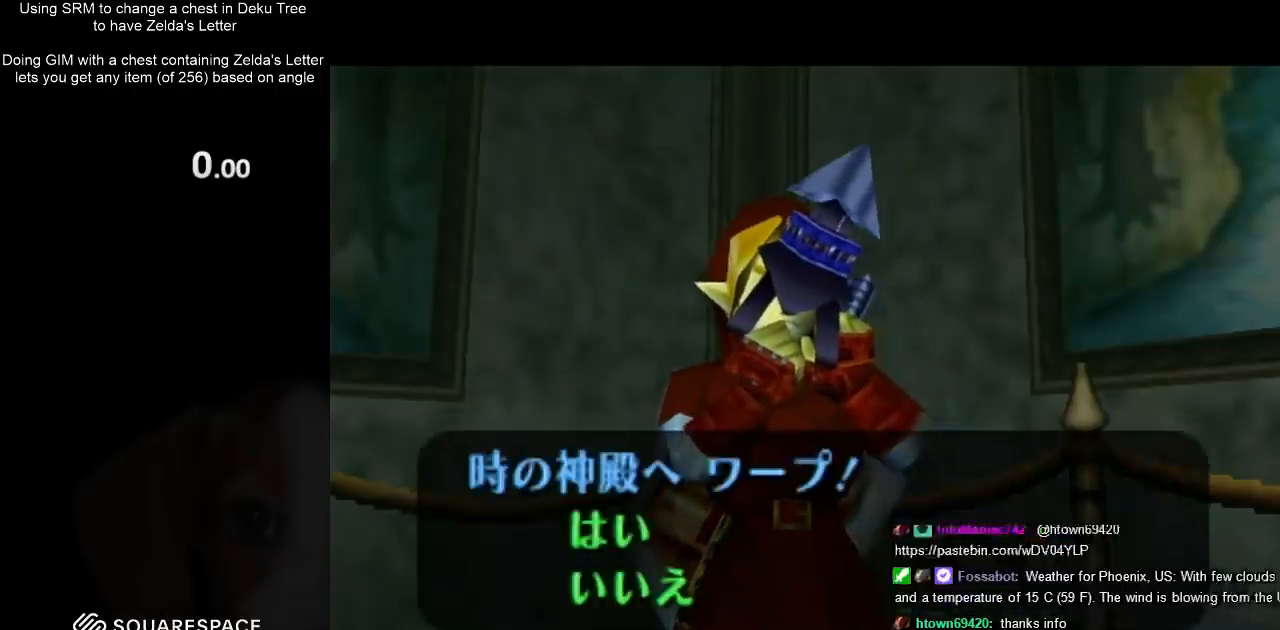
{"buttons": ["A", "B"], "left_stick": "center", "right_stick": "center", "events": [[33, "A", "up"], [33, "B", "up"], [100, "A", "down"], [100, "B", "down"], [167, "A", "up"], [167, "B", "up"], [300, "A", "down"], [300, "B", "down"], [367, "A", "up"], [367, "B", "up"], [467, "A", "down"], [467, "B", "down"]]}
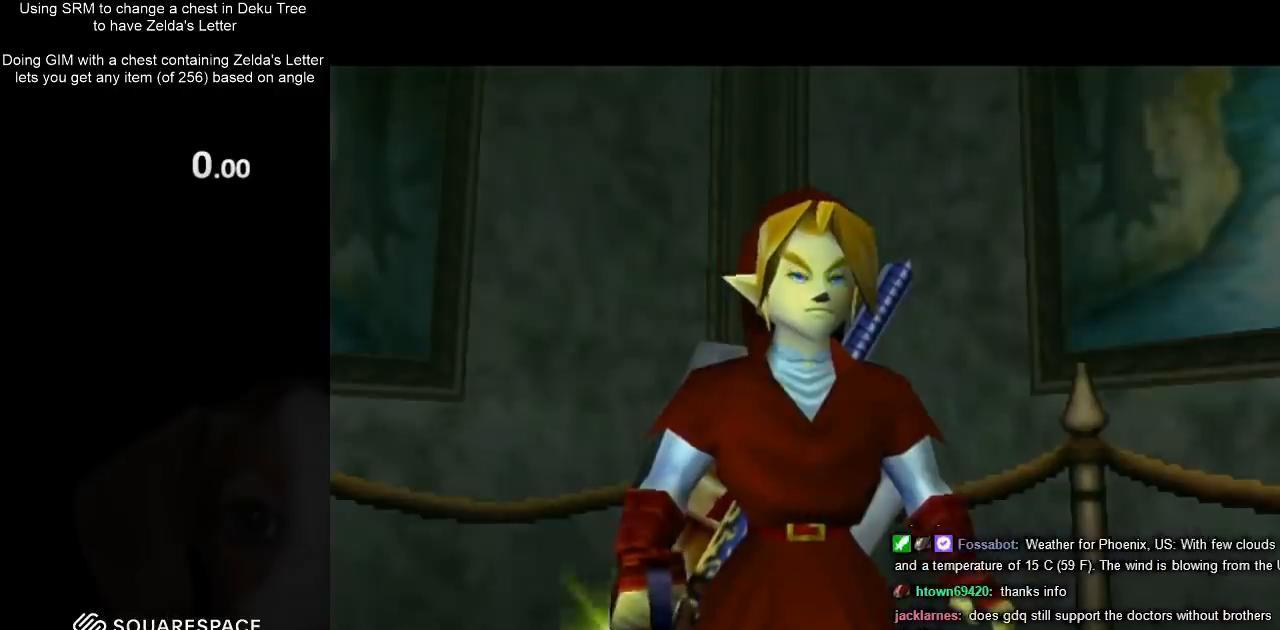
{"buttons": [], "left_stick": "center", "right_stick": "center", "events": [[33, "A", "up"], [33, "B", "up"], [100, "A", "down"], [100, "B", "down"], [200, "A", "up"], [233, "B", "up"]]}